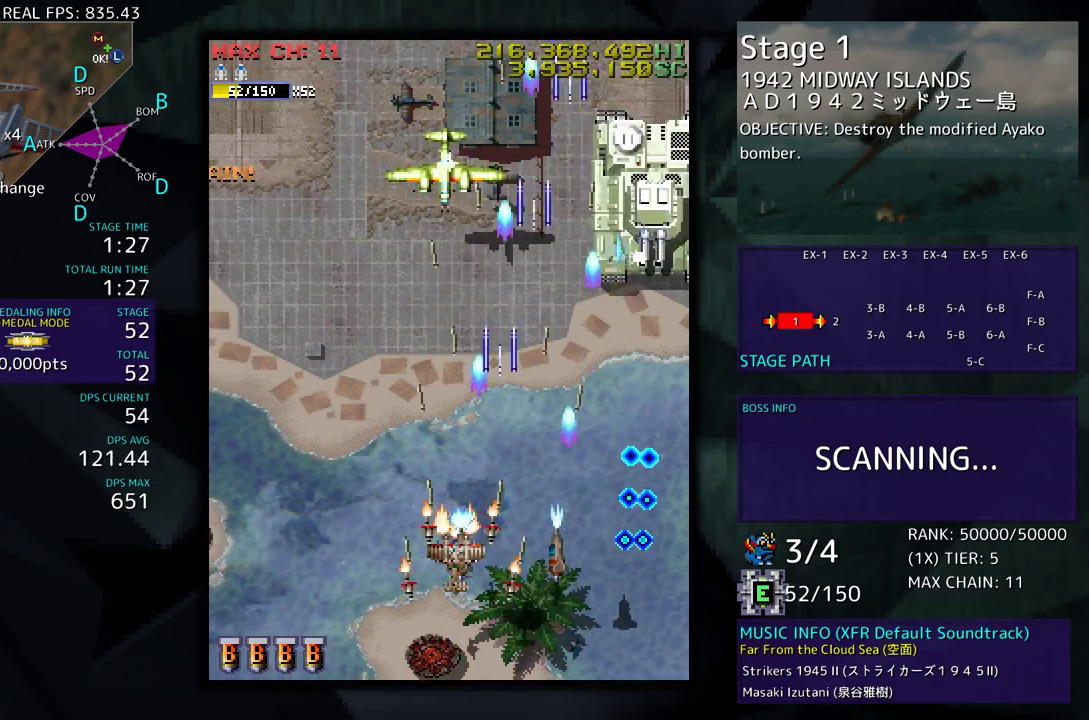
Gameplay with a controller; each line is a JSON object with the inputs held at the frame after it. "events" lists button and stick changes between this image and that frame as [ms after this image, input, new state], when the widget could be followed in between. Not read: L3 R3 other_buttons.
{"buttons": ["DPAD_LEFT"], "events": [[17, "DPAD_DOWN", "up"], [117, "DPAD_UP", "down"], [300, "DPAD_UP", "up"]]}
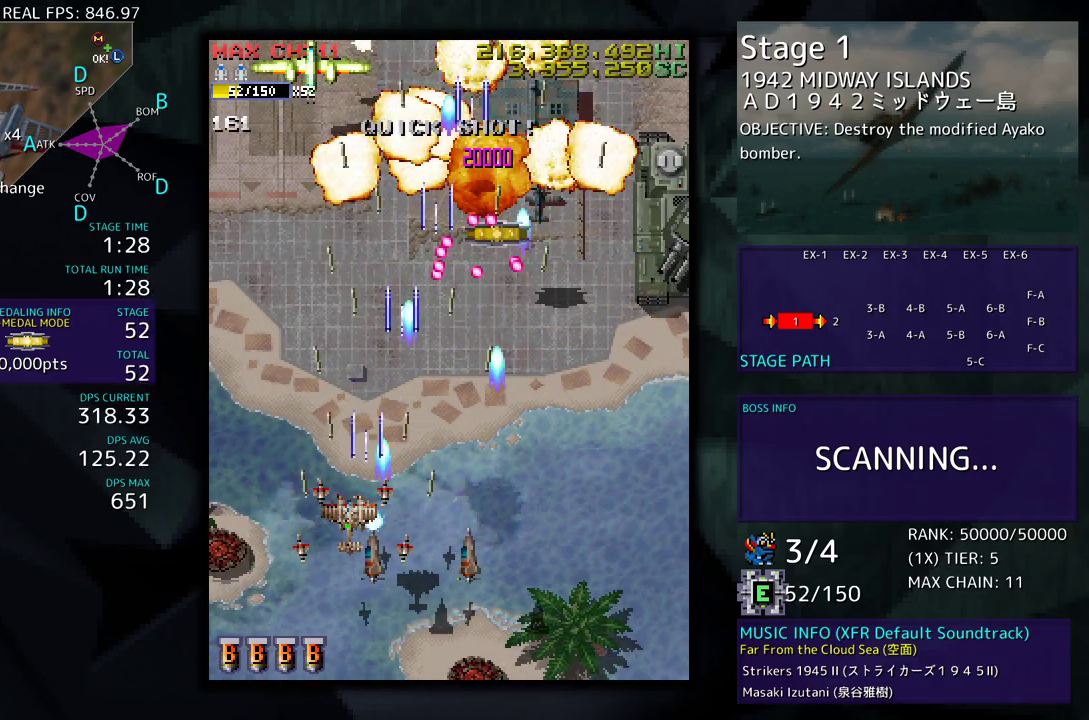
{"buttons": ["DPAD_UP", "DPAD_RIGHT"], "events": [[67, "DPAD_DOWN", "down"], [133, "DPAD_DOWN", "up"], [200, "DPAD_UP", "down"], [400, "DPAD_LEFT", "up"], [500, "DPAD_RIGHT", "down"]]}
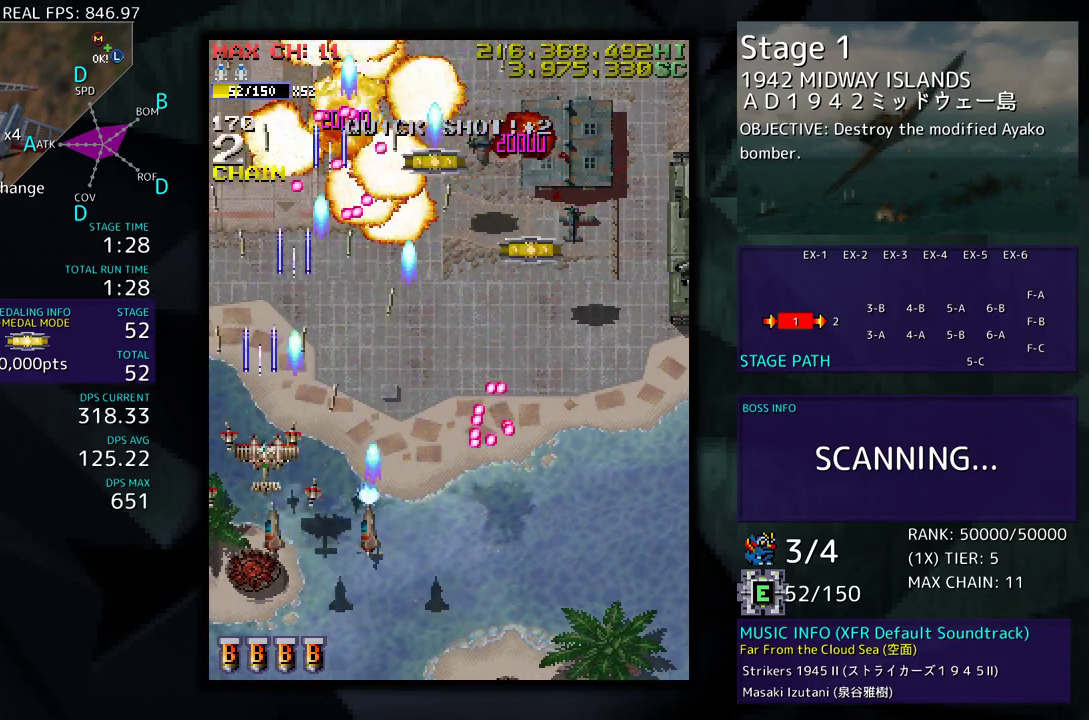
{"buttons": ["DPAD_RIGHT"], "events": [[150, "DPAD_UP", "up"], [217, "DPAD_DOWN", "down"], [367, "DPAD_DOWN", "up"]]}
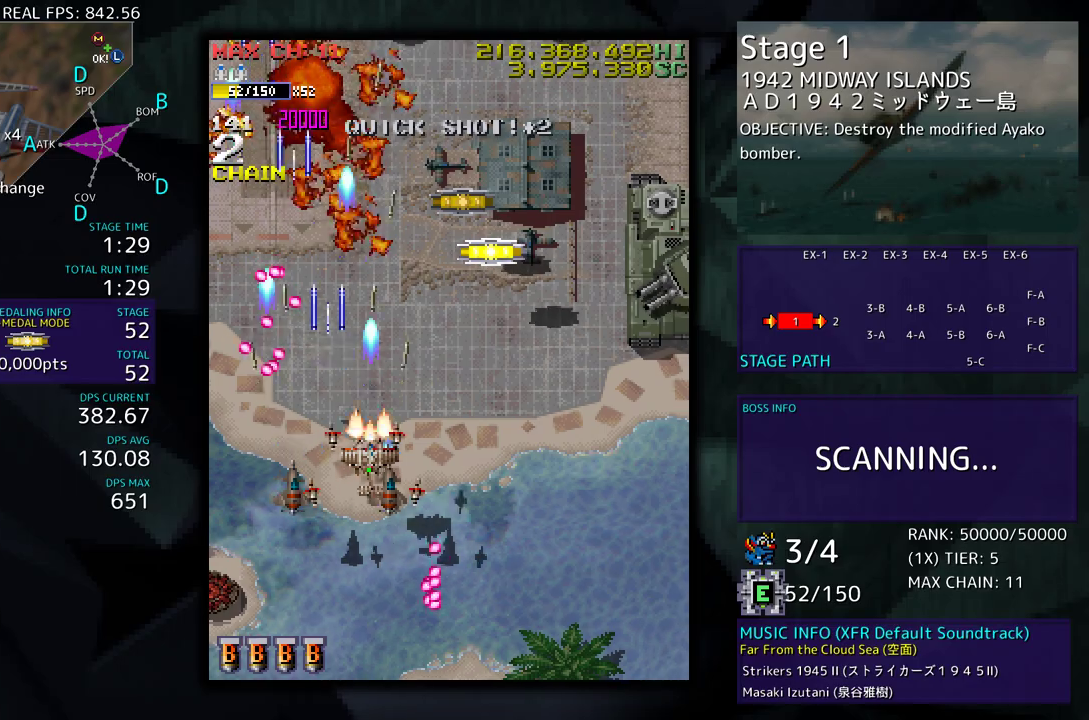
{"buttons": ["DPAD_RIGHT"], "events": []}
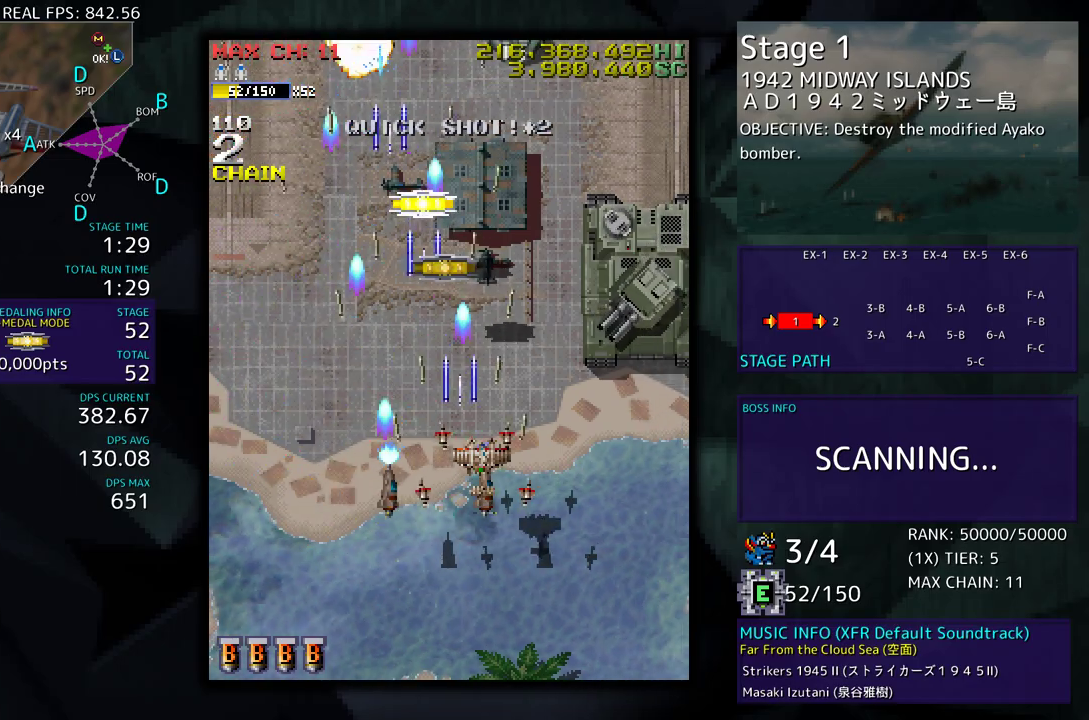
{"buttons": ["DPAD_DOWN", "DPAD_RIGHT"], "events": [[67, "DPAD_DOWN", "down"], [217, "DPAD_RIGHT", "up"], [233, "DPAD_DOWN", "up"], [300, "DPAD_DOWN", "down"], [467, "DPAD_RIGHT", "down"]]}
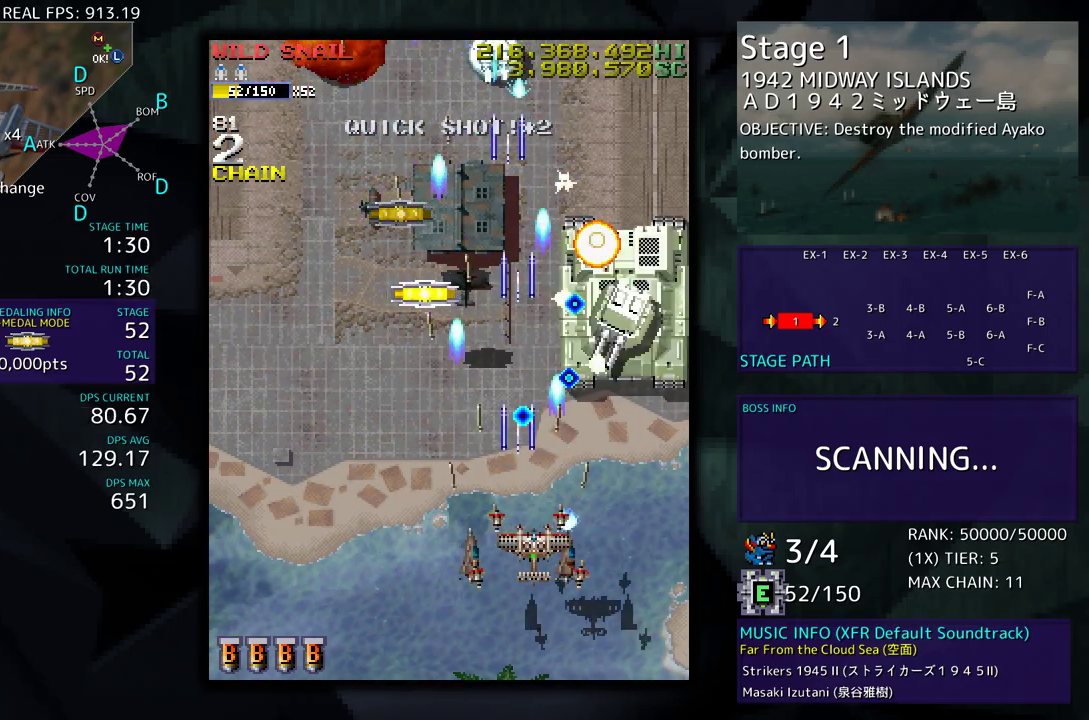
{"buttons": ["DPAD_RIGHT"], "events": [[33, "DPAD_RIGHT", "up"], [100, "DPAD_RIGHT", "down"], [267, "DPAD_DOWN", "up"], [283, "DPAD_RIGHT", "up"], [350, "DPAD_RIGHT", "down"]]}
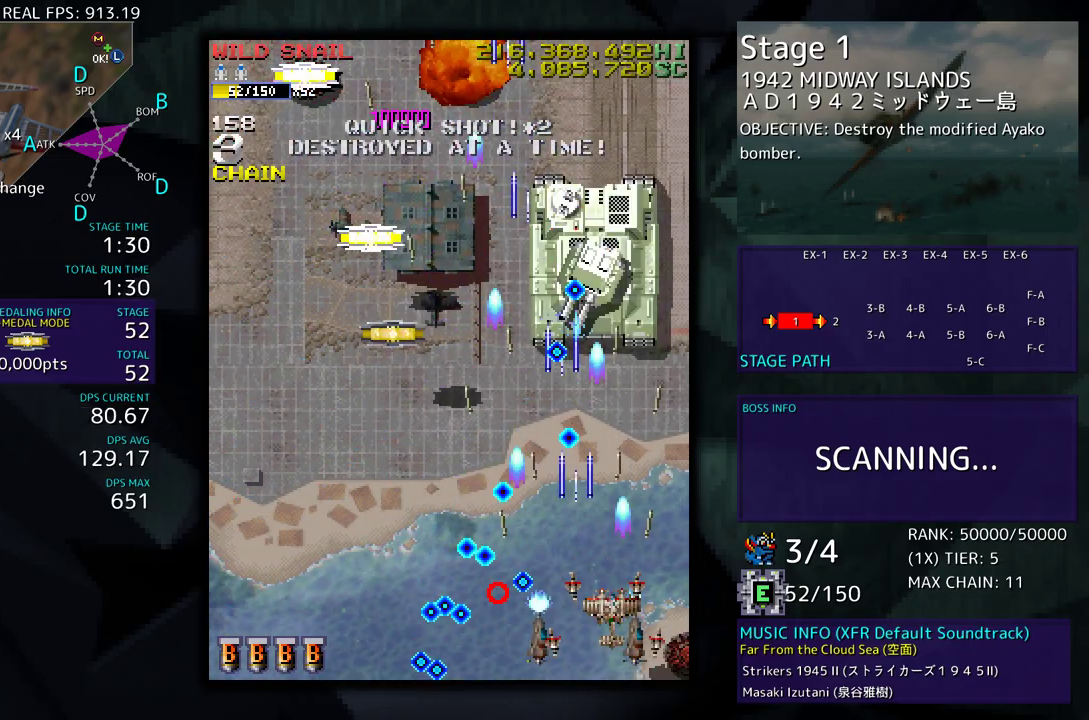
{"buttons": ["DPAD_UP", "DPAD_LEFT"], "events": [[33, "DPAD_RIGHT", "up"], [100, "DPAD_RIGHT", "down"], [117, "DPAD_UP", "down"], [367, "DPAD_RIGHT", "up"], [433, "DPAD_LEFT", "down"]]}
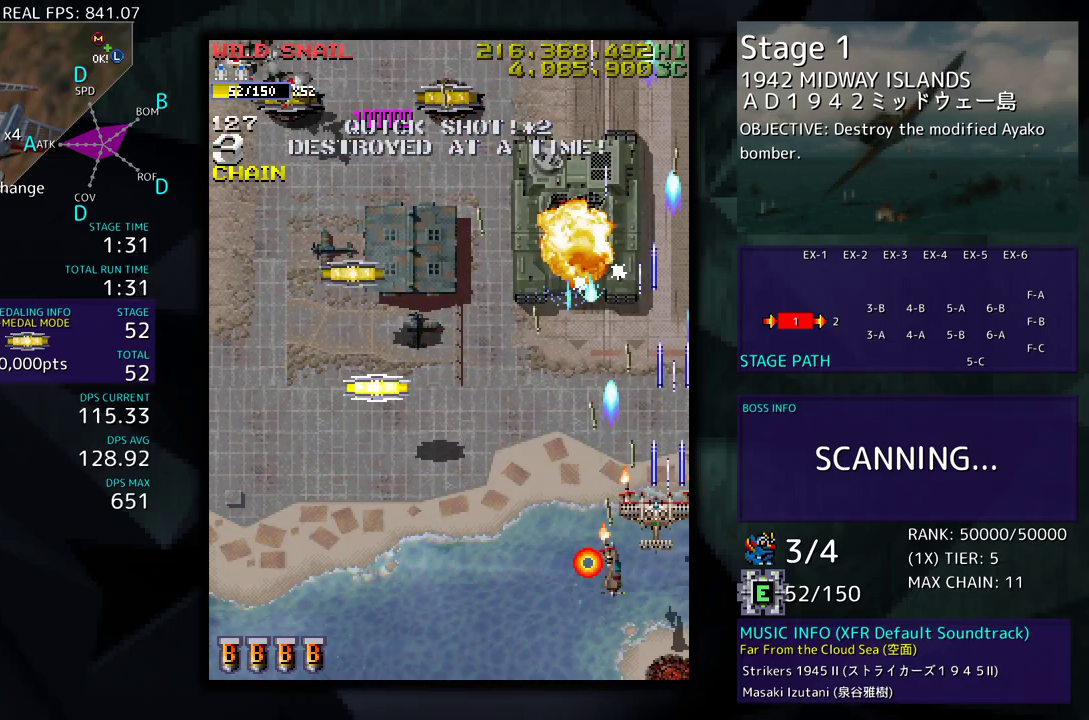
{"buttons": ["DPAD_LEFT"], "events": [[233, "DPAD_UP", "up"], [250, "DPAD_DOWN", "down"], [283, "DPAD_LEFT", "up"], [400, "DPAD_LEFT", "down"], [417, "DPAD_DOWN", "up"]]}
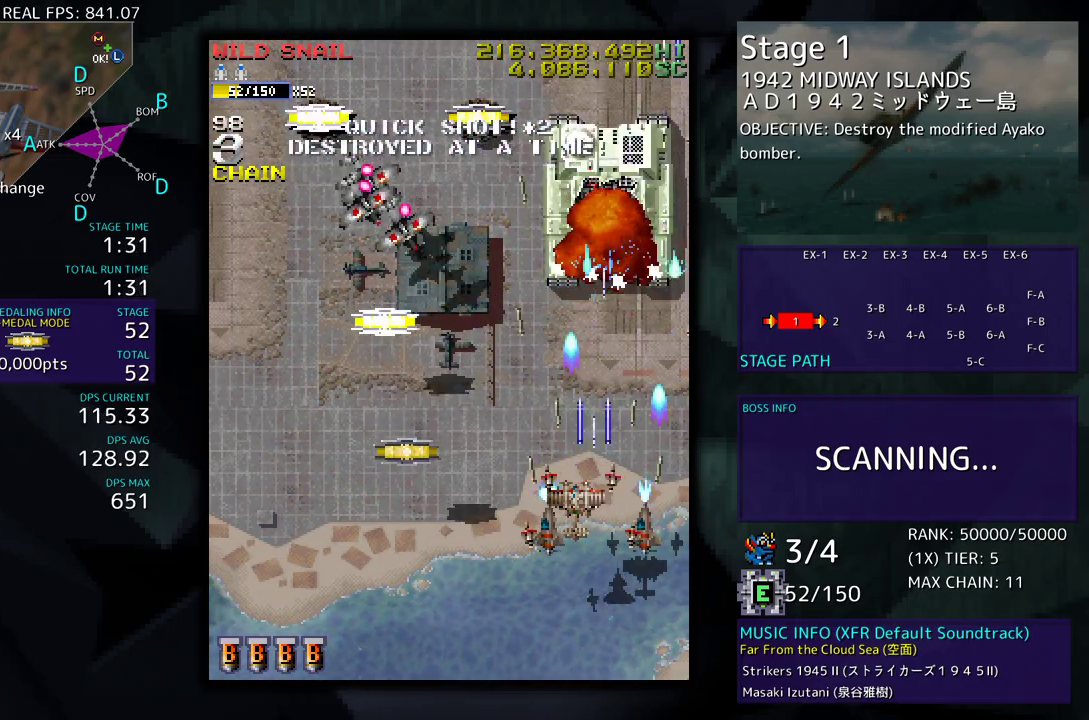
{"buttons": ["DPAD_UP", "DPAD_LEFT"], "events": [[17, "DPAD_DOWN", "down"], [283, "DPAD_DOWN", "up"], [350, "DPAD_UP", "down"]]}
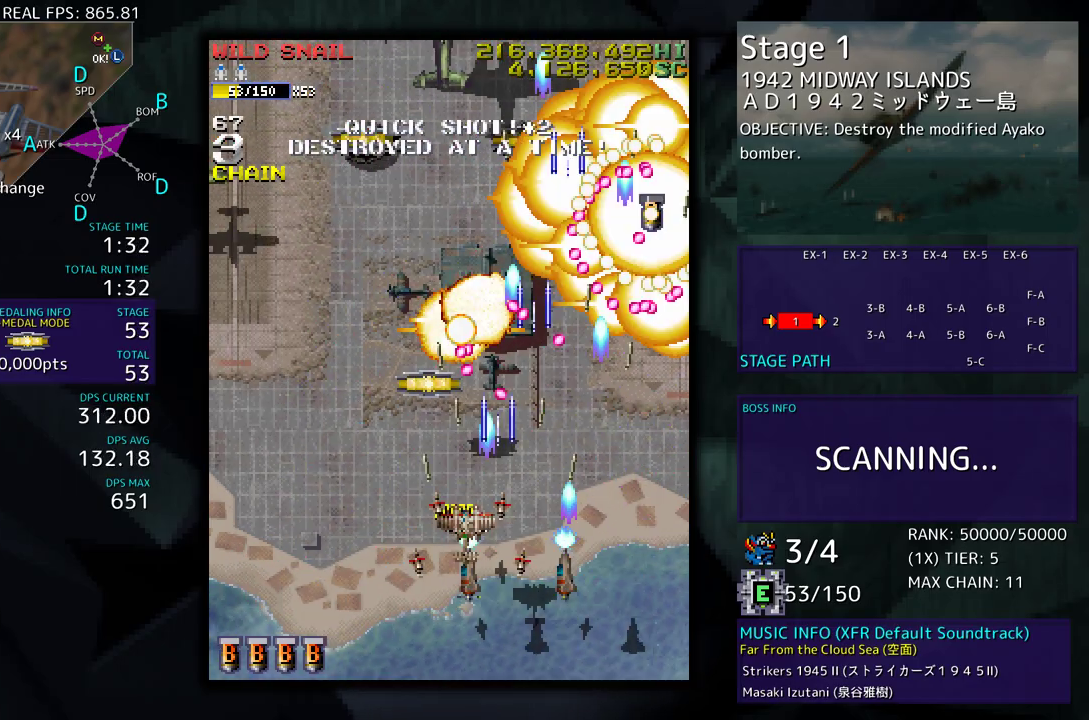
{"buttons": ["DPAD_DOWN", "DPAD_LEFT"], "events": [[250, "DPAD_LEFT", "up"], [333, "DPAD_LEFT", "down"], [417, "DPAD_UP", "up"], [483, "DPAD_DOWN", "down"]]}
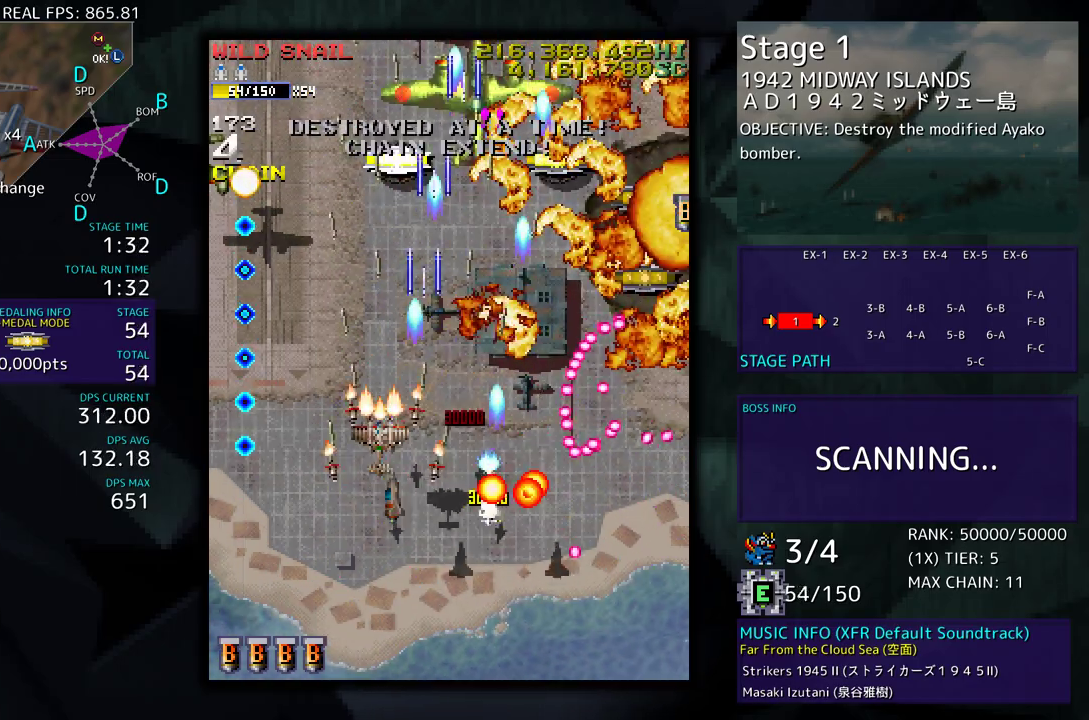
{"buttons": ["DPAD_LEFT"], "events": [[100, "DPAD_LEFT", "up"], [167, "DPAD_DOWN", "up"], [250, "DPAD_LEFT", "down"], [383, "DPAD_LEFT", "up"], [467, "DPAD_LEFT", "down"]]}
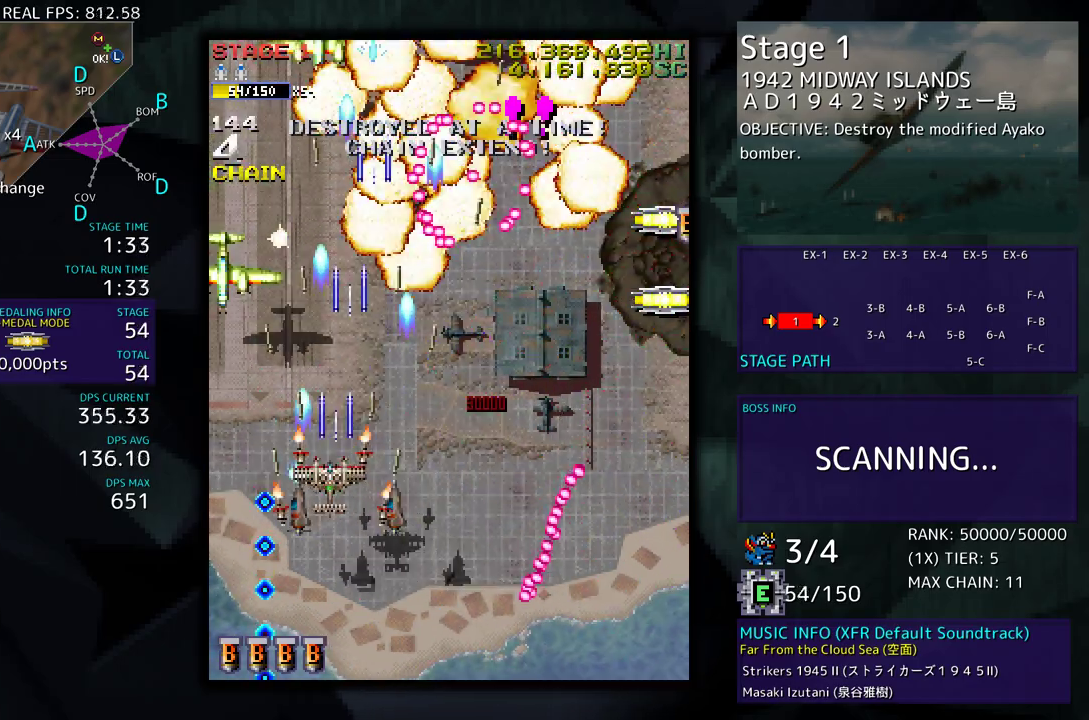
{"buttons": ["DPAD_DOWN", "DPAD_RIGHT"], "events": [[183, "DPAD_DOWN", "down"], [233, "DPAD_LEFT", "up"], [267, "DPAD_RIGHT", "down"]]}
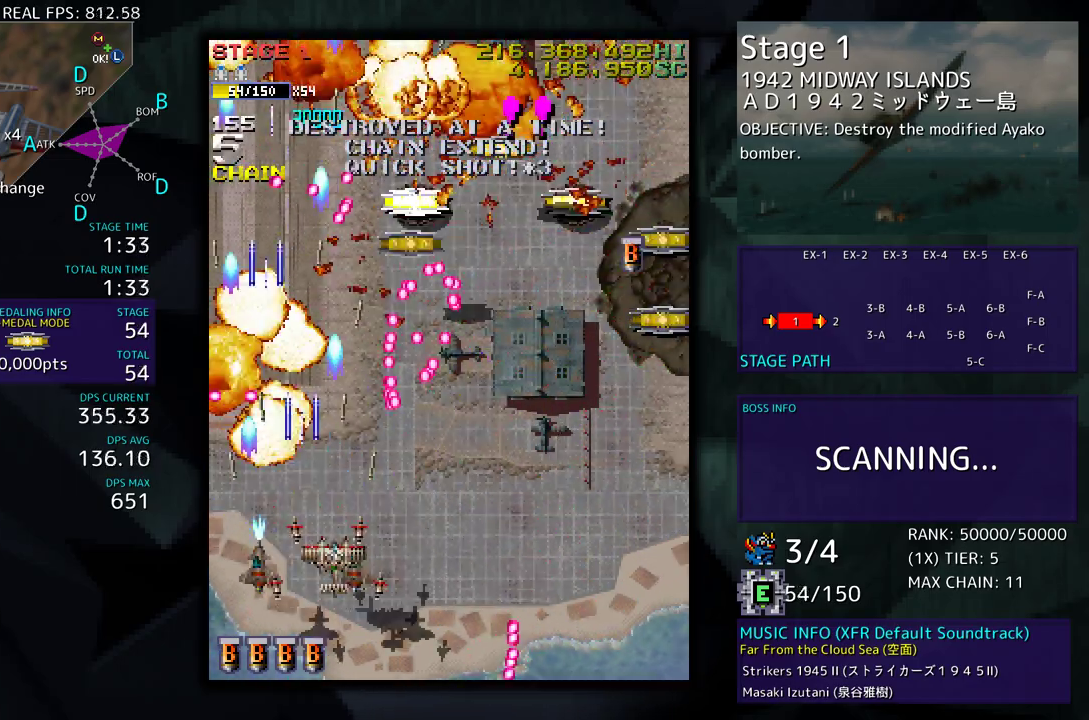
{"buttons": ["DPAD_UP", "DPAD_RIGHT"], "events": [[117, "DPAD_DOWN", "up"], [350, "DPAD_UP", "down"]]}
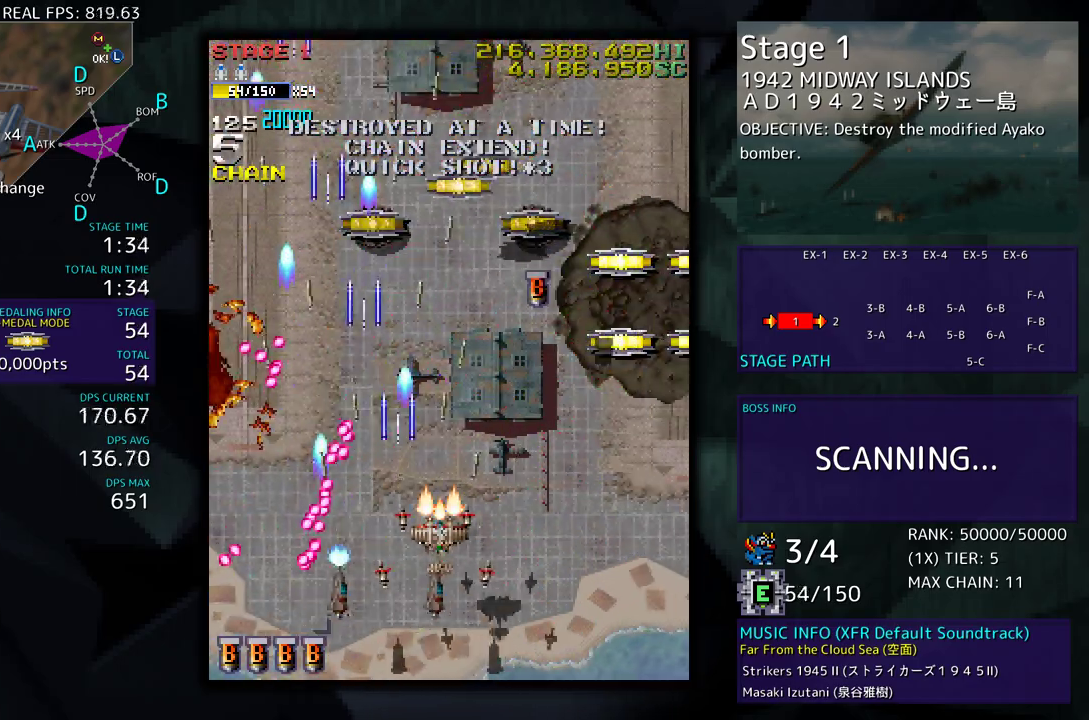
{"buttons": ["DPAD_UP", "DPAD_LEFT"], "events": [[450, "DPAD_LEFT", "down"], [450, "DPAD_RIGHT", "up"]]}
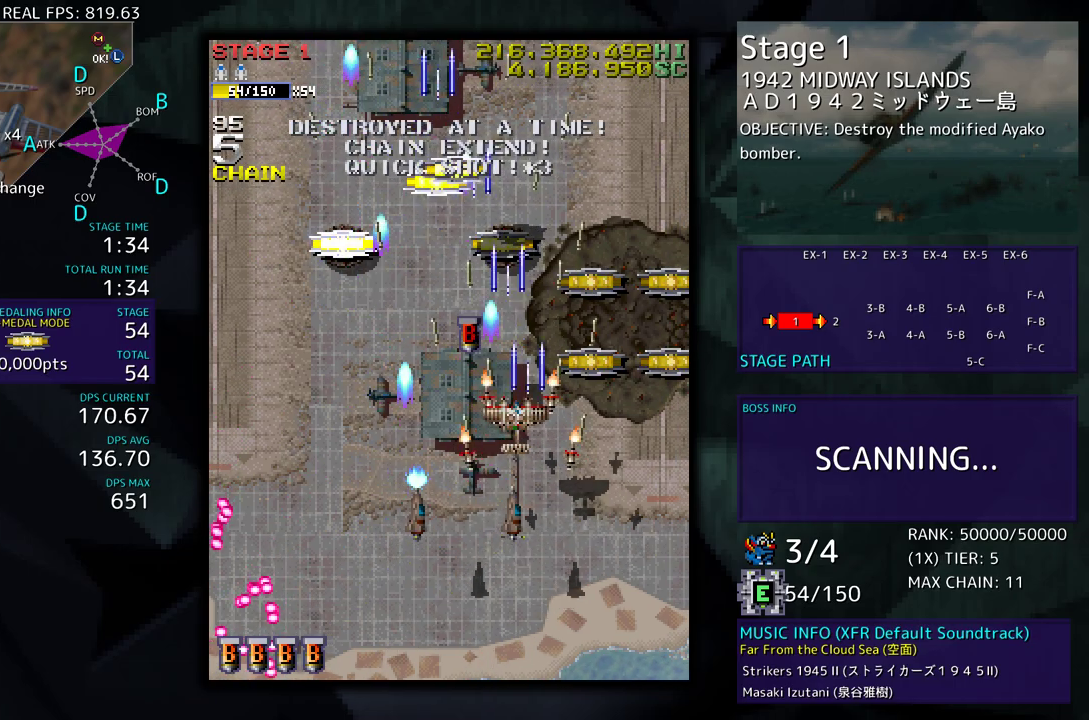
{"buttons": ["DPAD_RIGHT"], "events": [[167, "DPAD_LEFT", "up"], [200, "DPAD_RIGHT", "down"], [217, "DPAD_UP", "up"]]}
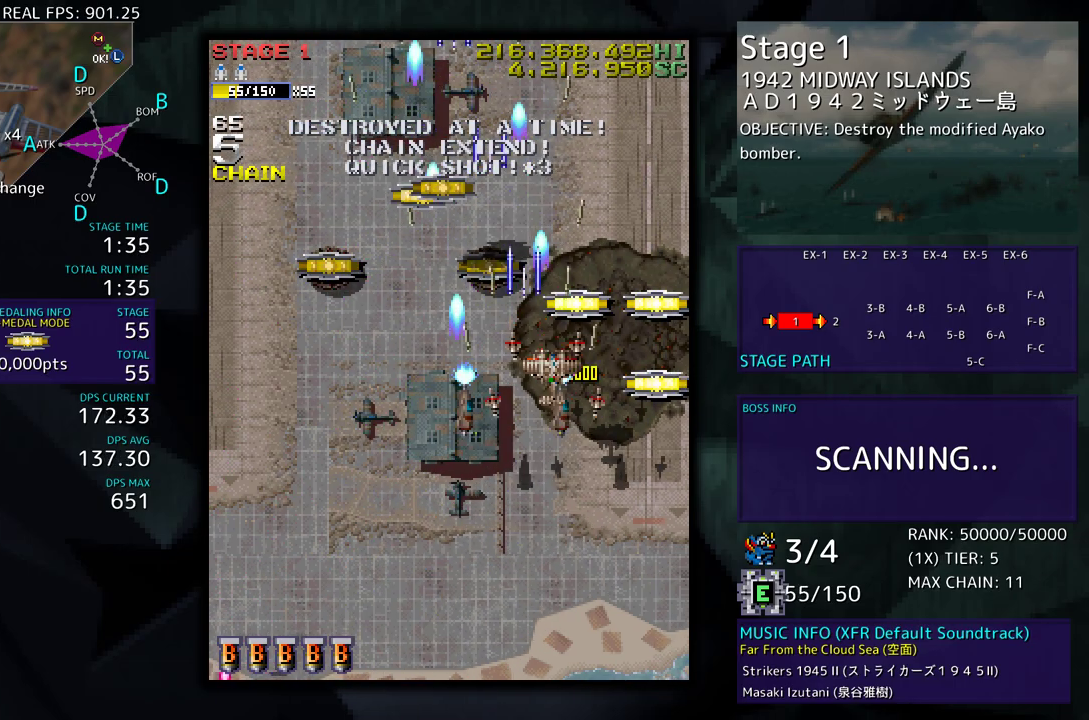
{"buttons": ["DPAD_UP", "DPAD_LEFT"], "events": [[283, "DPAD_UP", "down"], [300, "DPAD_RIGHT", "up"], [333, "DPAD_LEFT", "down"]]}
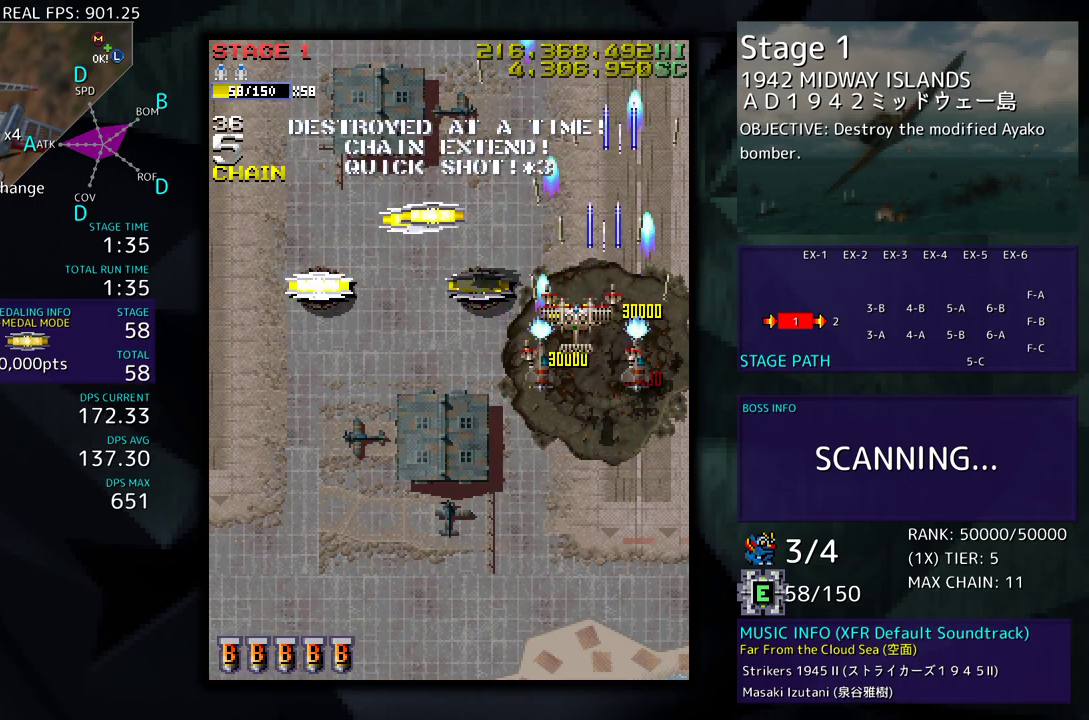
{"buttons": ["DPAD_DOWN", "DPAD_LEFT"], "events": [[67, "DPAD_UP", "up"], [167, "DPAD_UP", "down"], [383, "DPAD_UP", "up"], [433, "DPAD_DOWN", "down"]]}
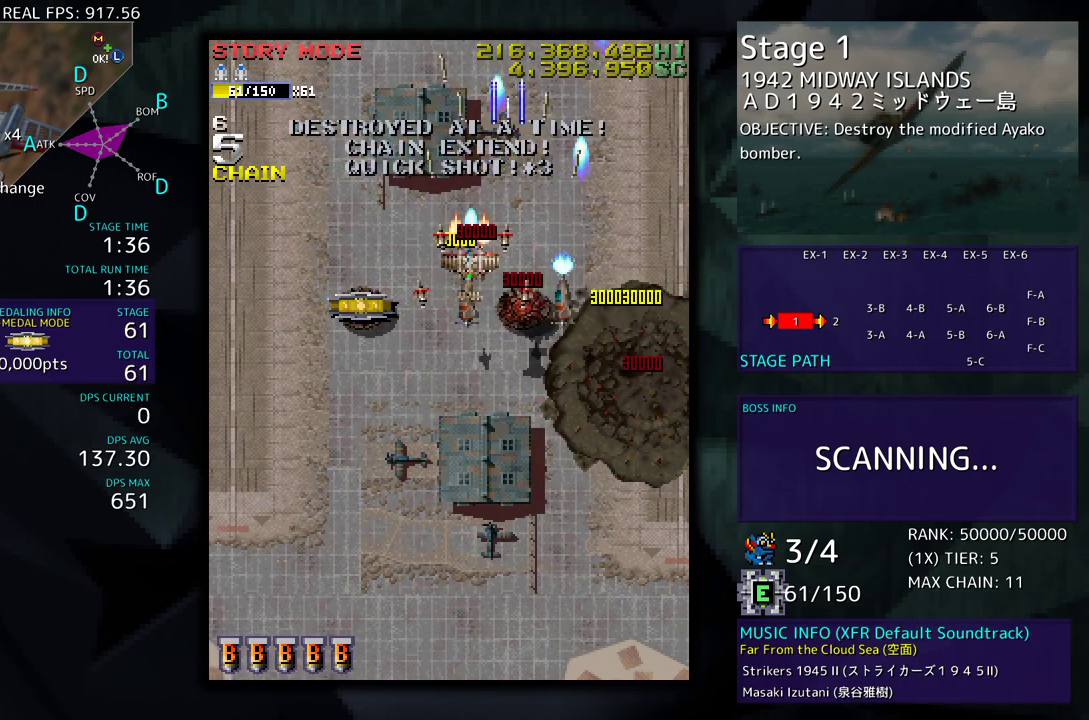
{"buttons": ["DPAD_DOWN", "DPAD_LEFT"], "events": []}
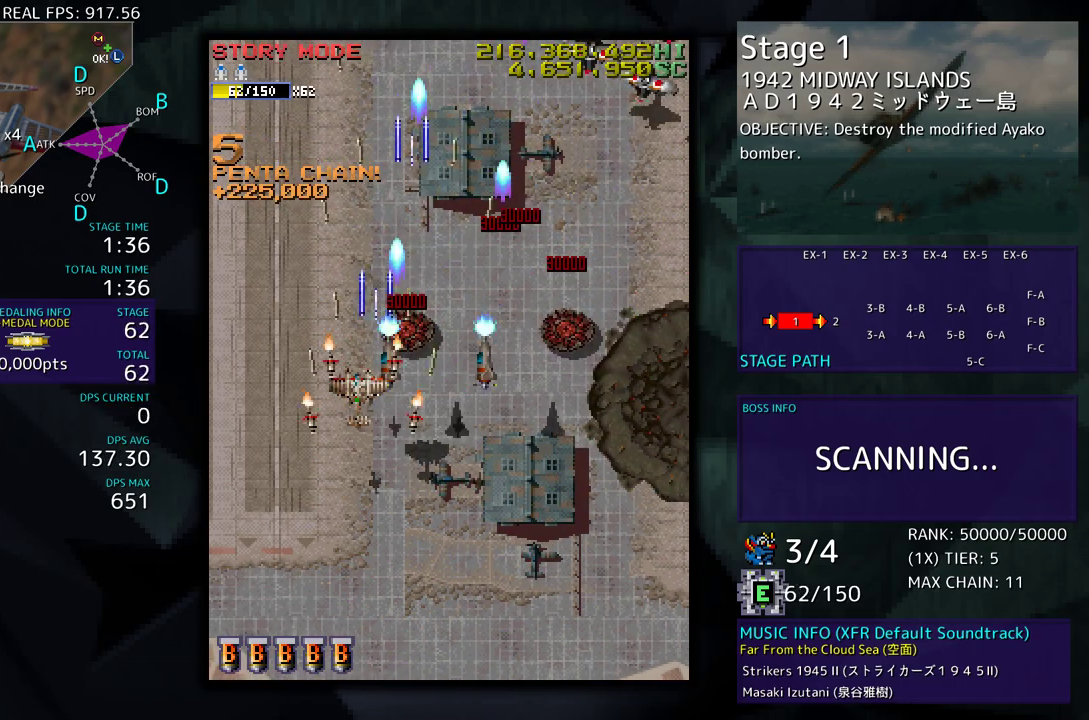
{"buttons": ["DPAD_RIGHT"], "events": [[50, "DPAD_LEFT", "up"], [183, "DPAD_RIGHT", "down"], [450, "DPAD_DOWN", "up"]]}
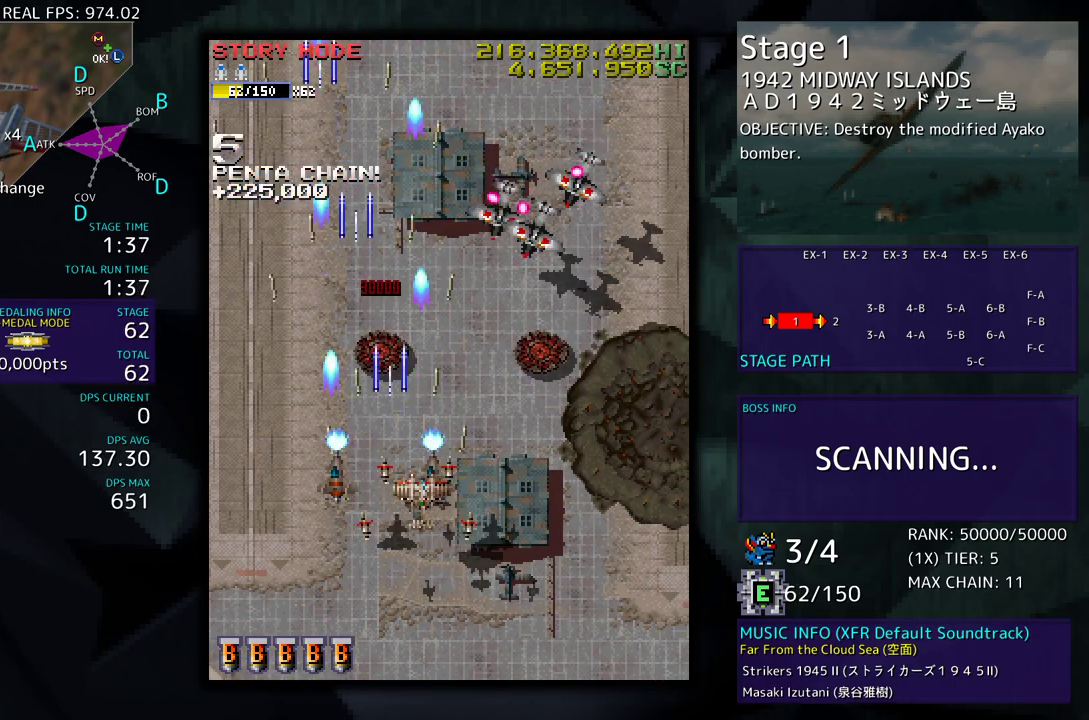
{"buttons": ["DPAD_UP", "DPAD_RIGHT"], "events": [[483, "DPAD_UP", "down"]]}
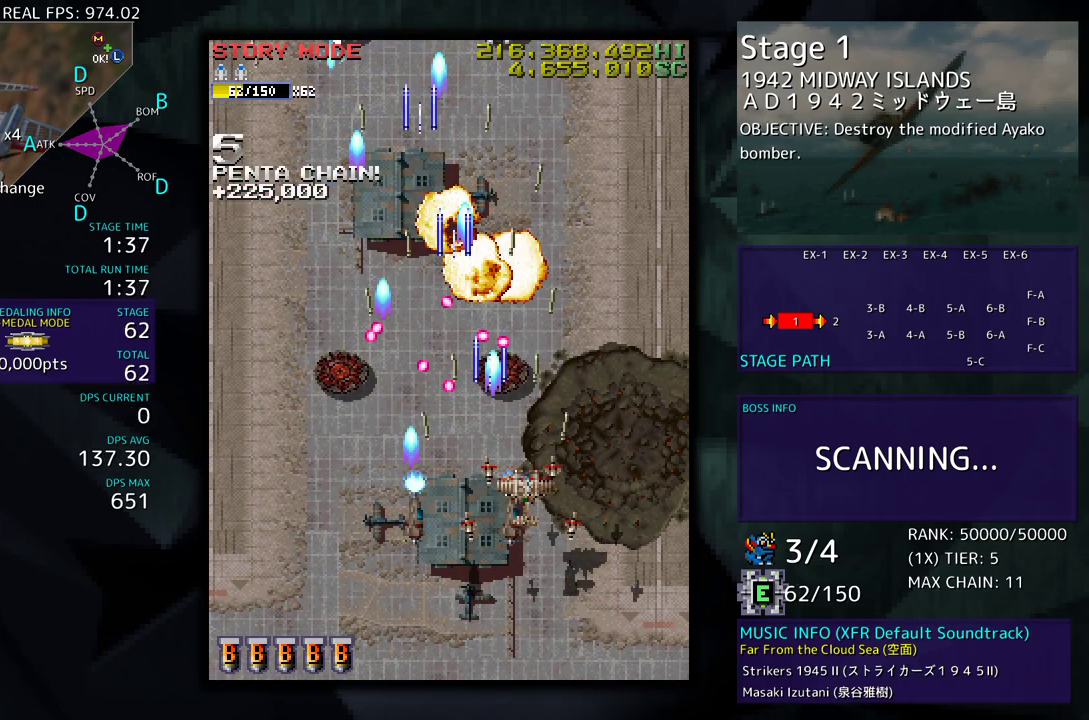
{"buttons": [], "events": [[33, "DPAD_RIGHT", "up"], [150, "DPAD_UP", "up"], [267, "DPAD_DOWN", "down"], [283, "DPAD_RIGHT", "down"], [333, "DPAD_DOWN", "up"], [333, "DPAD_RIGHT", "up"]]}
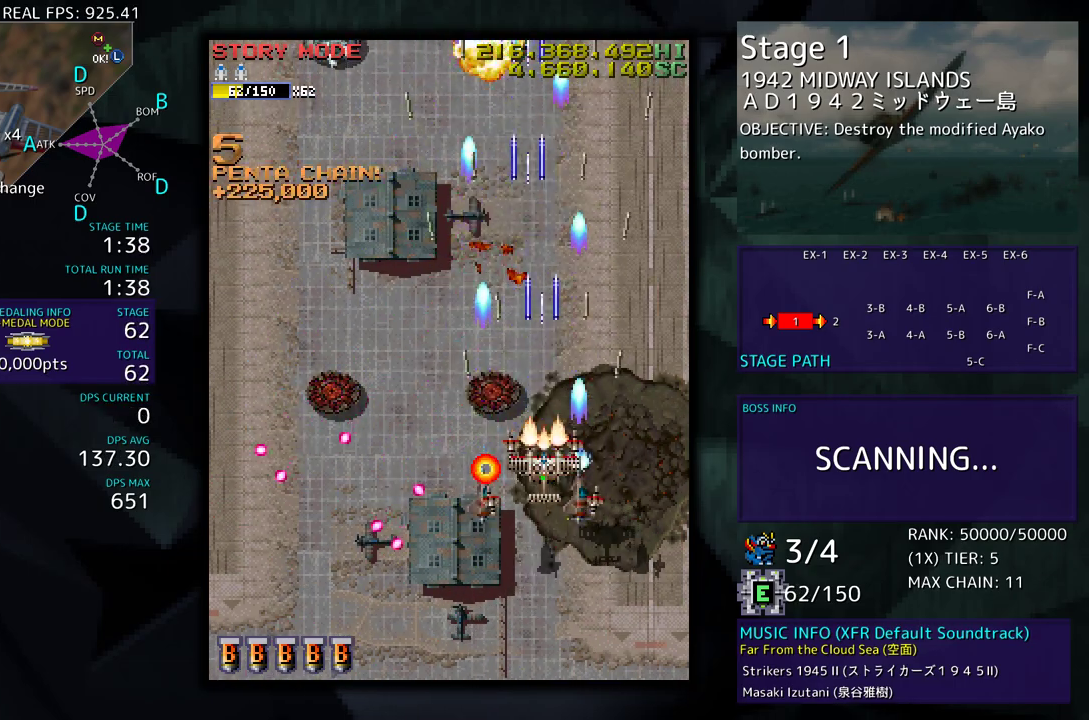
{"buttons": [], "events": []}
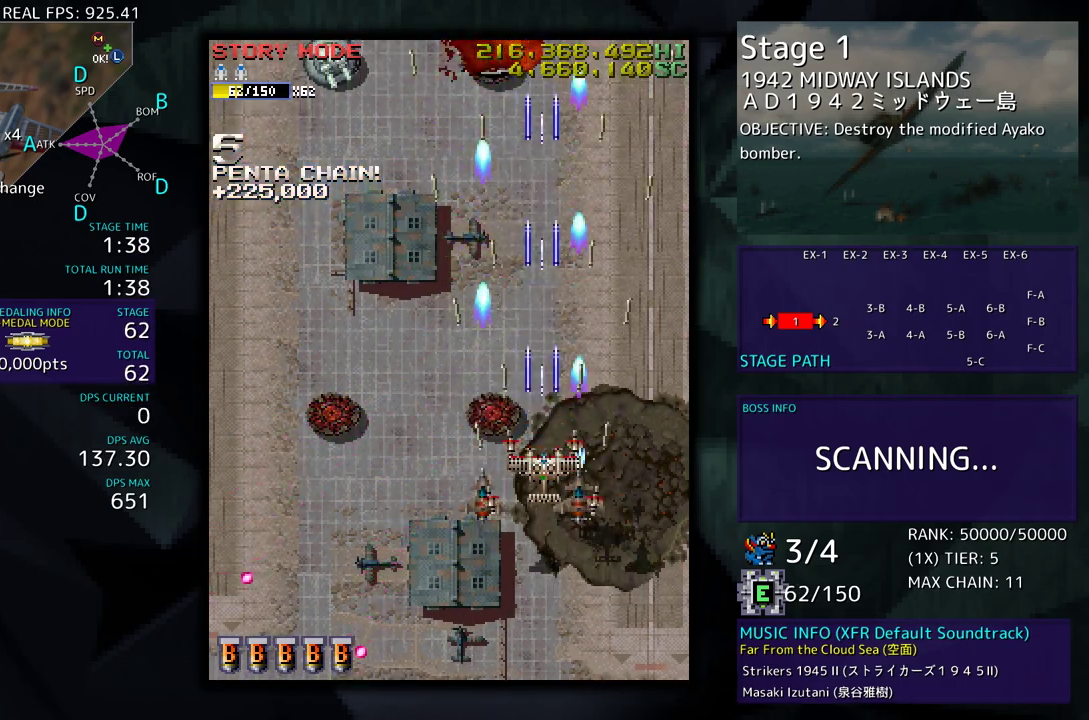
{"buttons": ["DPAD_LEFT"], "events": [[483, "DPAD_LEFT", "down"]]}
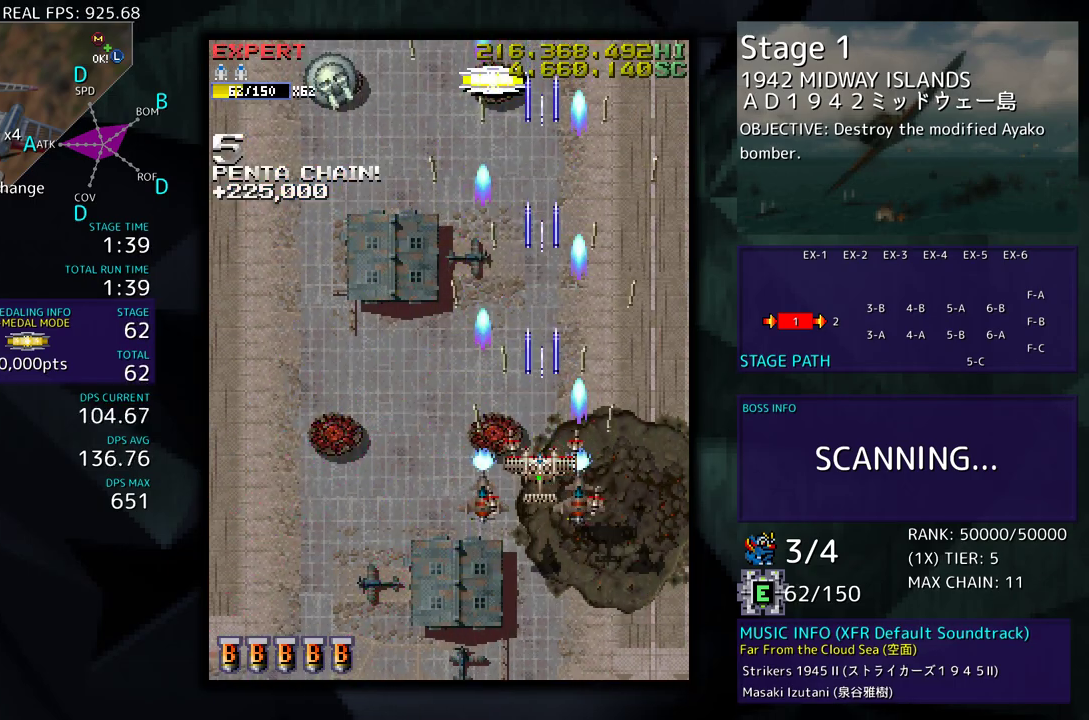
{"buttons": ["DPAD_UP", "DPAD_LEFT"], "events": [[17, "DPAD_LEFT", "up"], [33, "DPAD_DOWN", "down"], [133, "DPAD_LEFT", "down"], [217, "DPAD_DOWN", "up"], [300, "DPAD_UP", "down"]]}
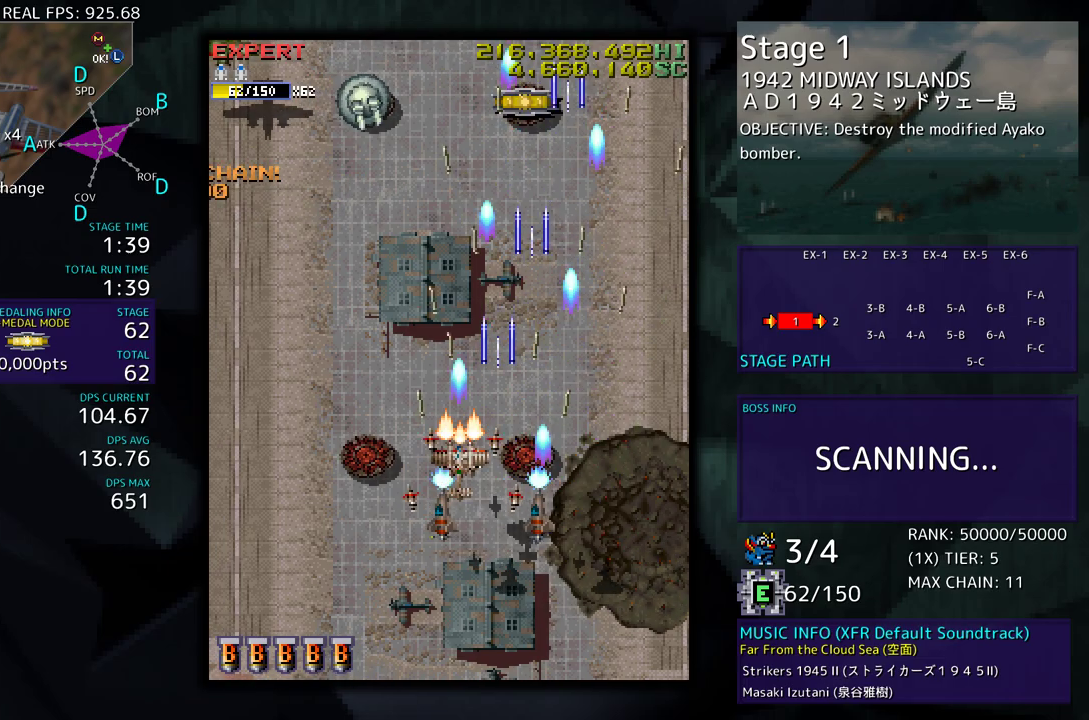
{"buttons": ["DPAD_UP", "DPAD_LEFT"], "events": [[17, "DPAD_UP", "up"], [233, "DPAD_DOWN", "down"], [333, "DPAD_DOWN", "up"], [433, "DPAD_UP", "down"]]}
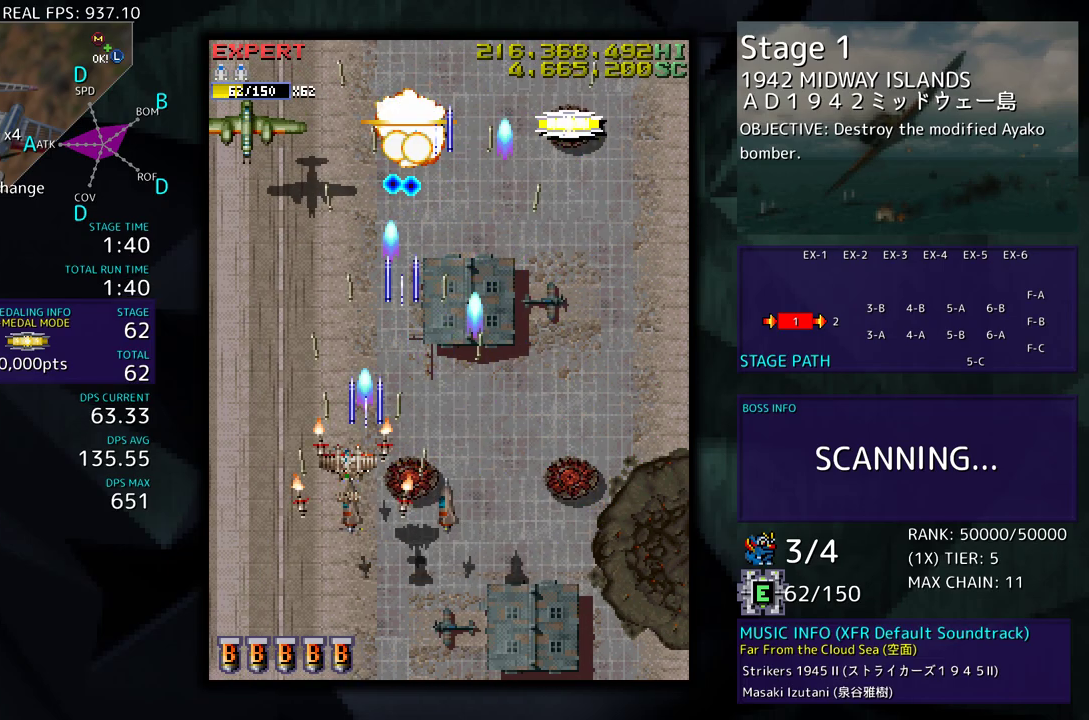
{"buttons": ["DPAD_UP", "DPAD_LEFT"], "events": [[233, "DPAD_LEFT", "up"], [233, "DPAD_UP", "up"], [250, "DPAD_DOWN", "down"], [267, "DPAD_RIGHT", "down"], [383, "DPAD_RIGHT", "up"], [417, "DPAD_LEFT", "down"], [450, "DPAD_DOWN", "up"], [500, "DPAD_UP", "down"]]}
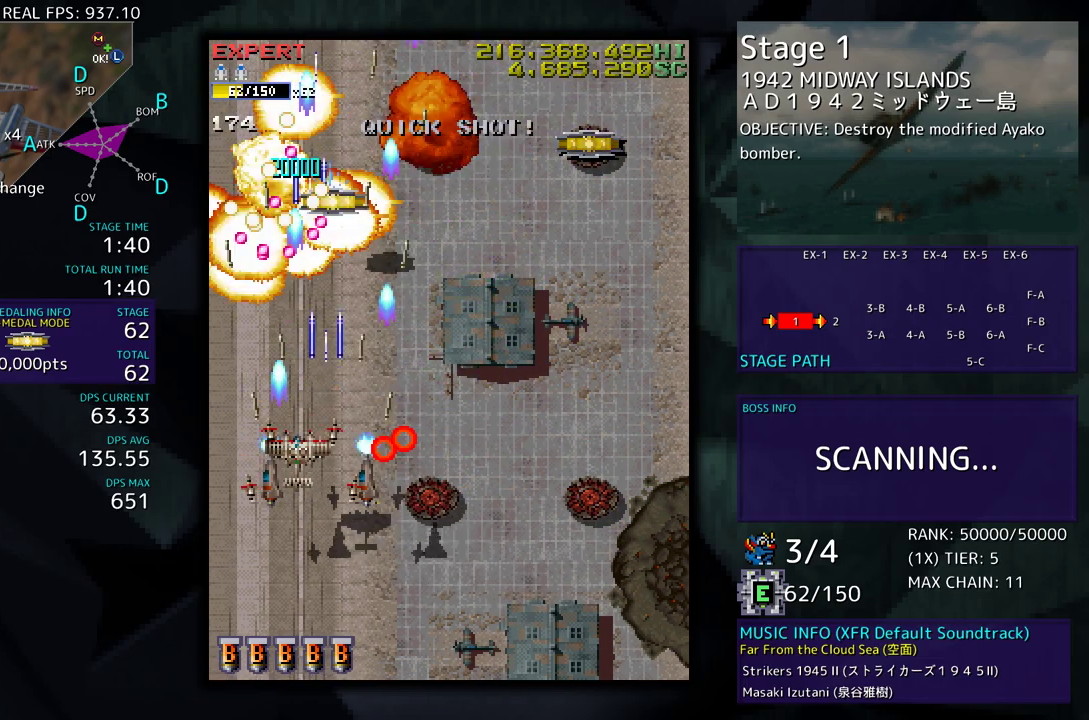
{"buttons": ["DPAD_RIGHT"], "events": [[67, "DPAD_LEFT", "up"], [67, "DPAD_UP", "up"], [83, "DPAD_RIGHT", "down"], [217, "DPAD_UP", "down"], [333, "DPAD_UP", "up"]]}
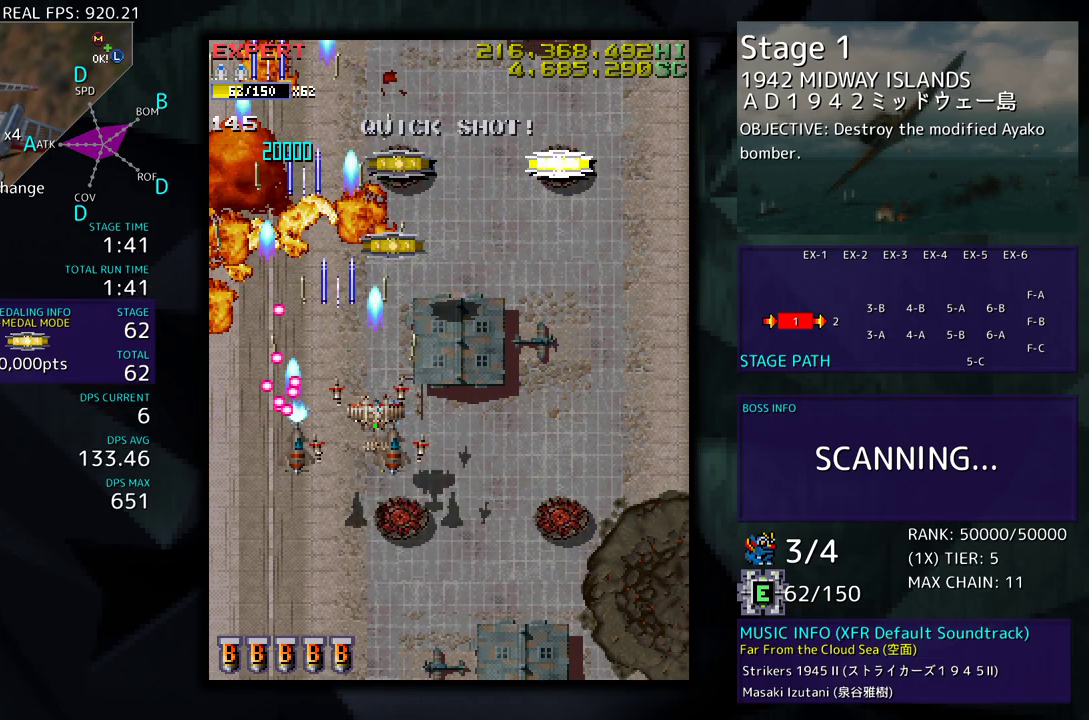
{"buttons": ["DPAD_UP"], "events": [[33, "DPAD_UP", "down"], [117, "DPAD_RIGHT", "up"]]}
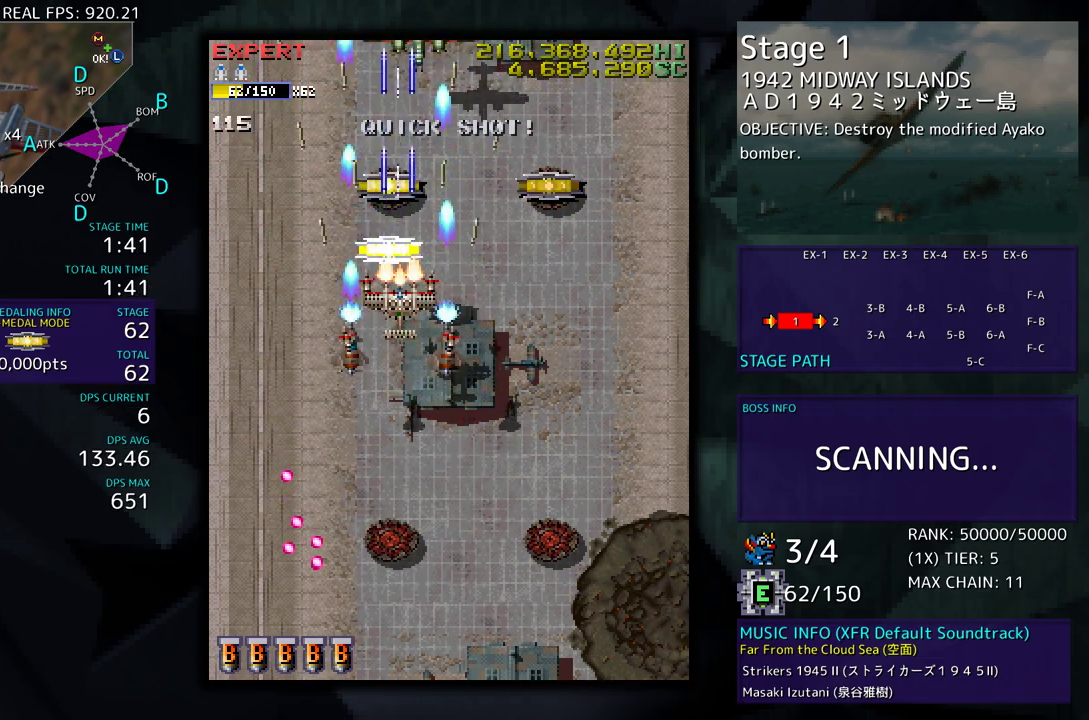
{"buttons": ["DPAD_UP", "DPAD_RIGHT"], "events": [[217, "DPAD_RIGHT", "down"], [267, "DPAD_UP", "up"], [317, "DPAD_DOWN", "down"], [433, "DPAD_DOWN", "up"], [467, "DPAD_UP", "down"]]}